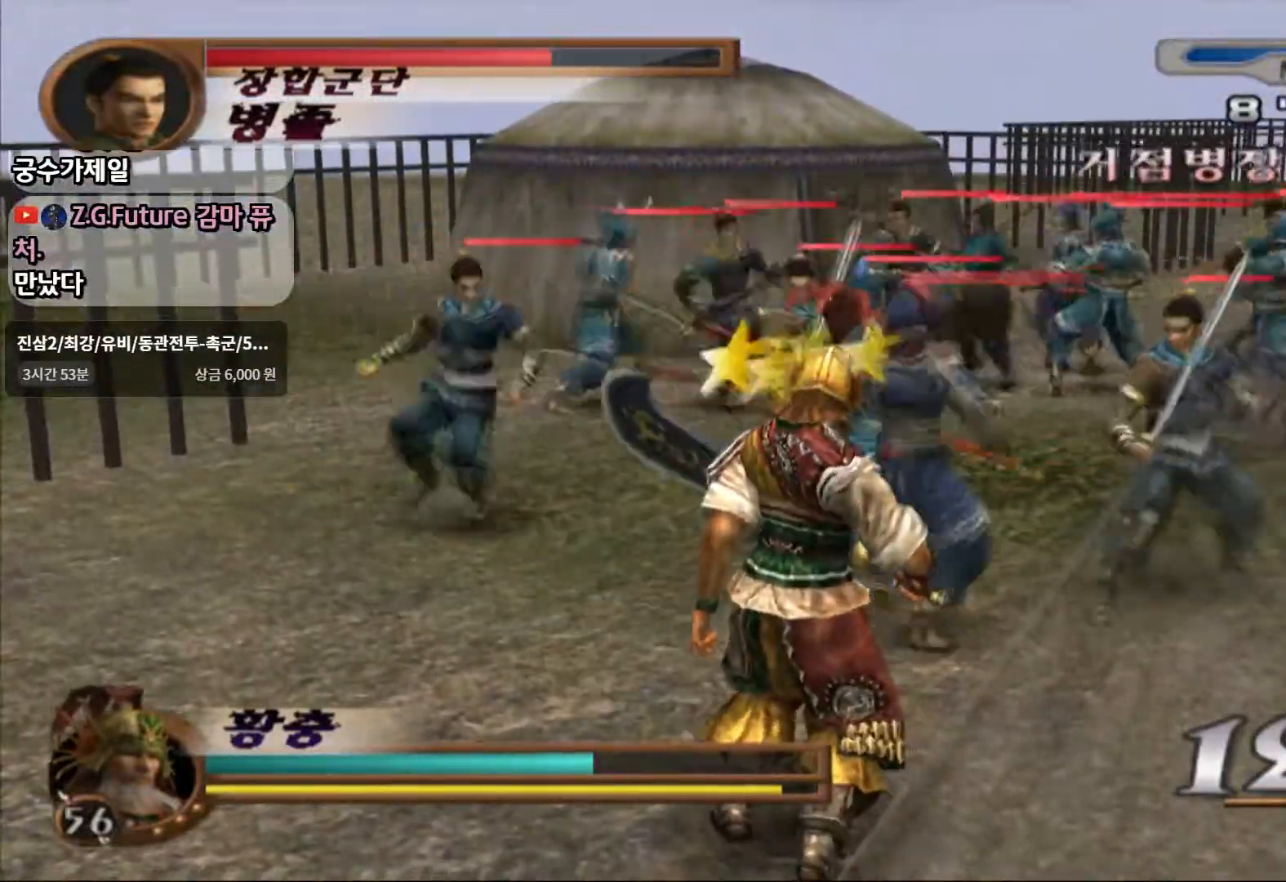
Gameplay with a controller (PlayStation layout); each line is a JSON object with the inputs held at the frame after it (dt_ms = milliseconds from this image to that frame). "events" lists button and stick changes between this image and that frame as [ms after this image, input, new state], when the widget could be followed in between. Not read: L3 R3 START.
{"dt_ms": 500, "buttons": [], "left_stick": "down-left", "right_stick": "center", "events": [[17, "SQUARE", "down"], [17, "TRIANGLE", "up"], [50, "CROSS", "up"], [50, "L1", "down"], [200, "L1", "up"], [233, "left_stick", "center"], [283, "L1", "down"], [283, "left_stick", "up-right"], [317, "SQUARE", "up"], [317, "TRIANGLE", "down"], [367, "SQUARE", "down"], [367, "TRIANGLE", "up"], [417, "left_stick", "up-left"], [433, "L1", "up"], [500, "SQUARE", "up"], [500, "left_stick", "down-left"]]}
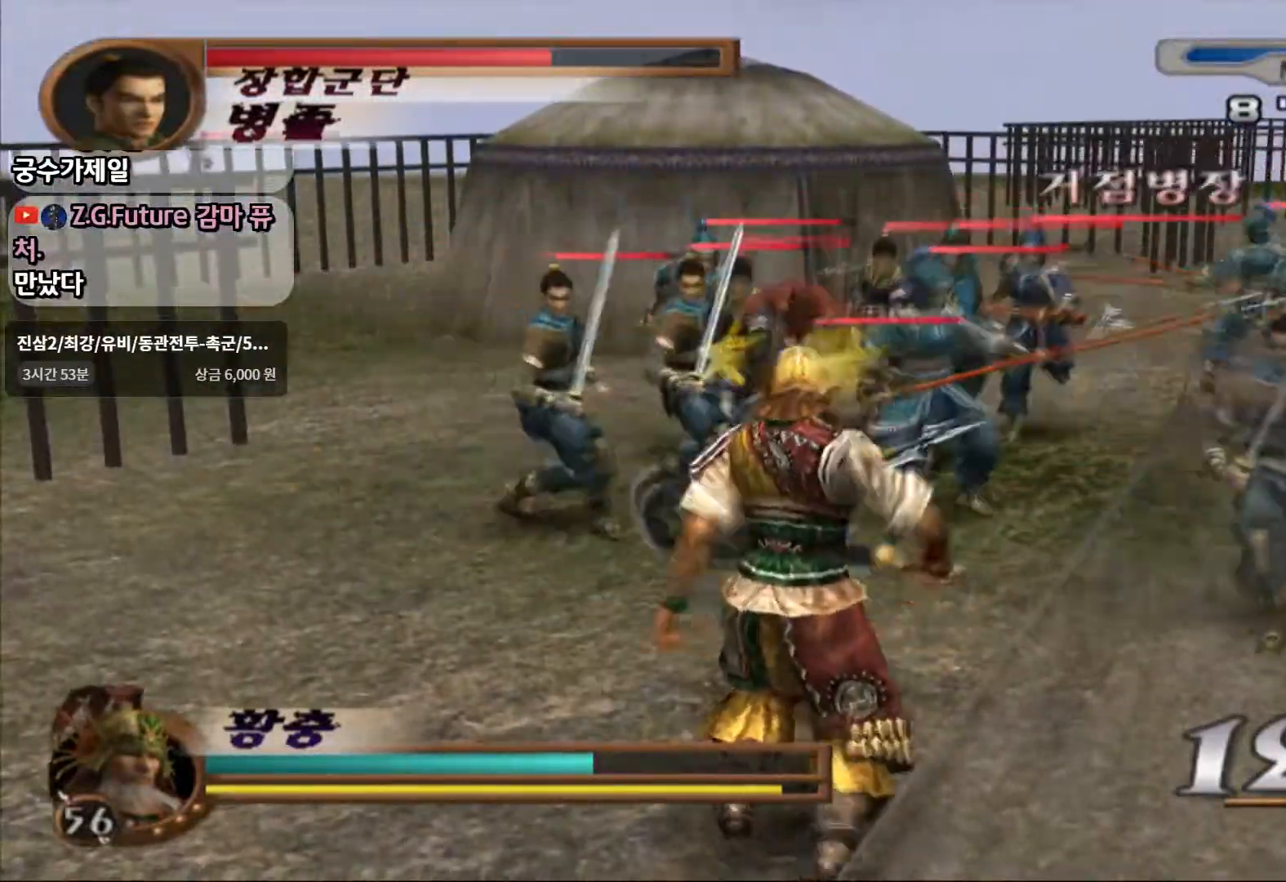
{"dt_ms": 500, "buttons": ["L1"], "left_stick": "down-left", "right_stick": "center", "events": [[17, "L1", "down"], [83, "SQUARE", "down"], [150, "L1", "up"], [233, "L1", "down"], [250, "SQUARE", "up"], [350, "L1", "up"], [483, "L1", "down"]]}
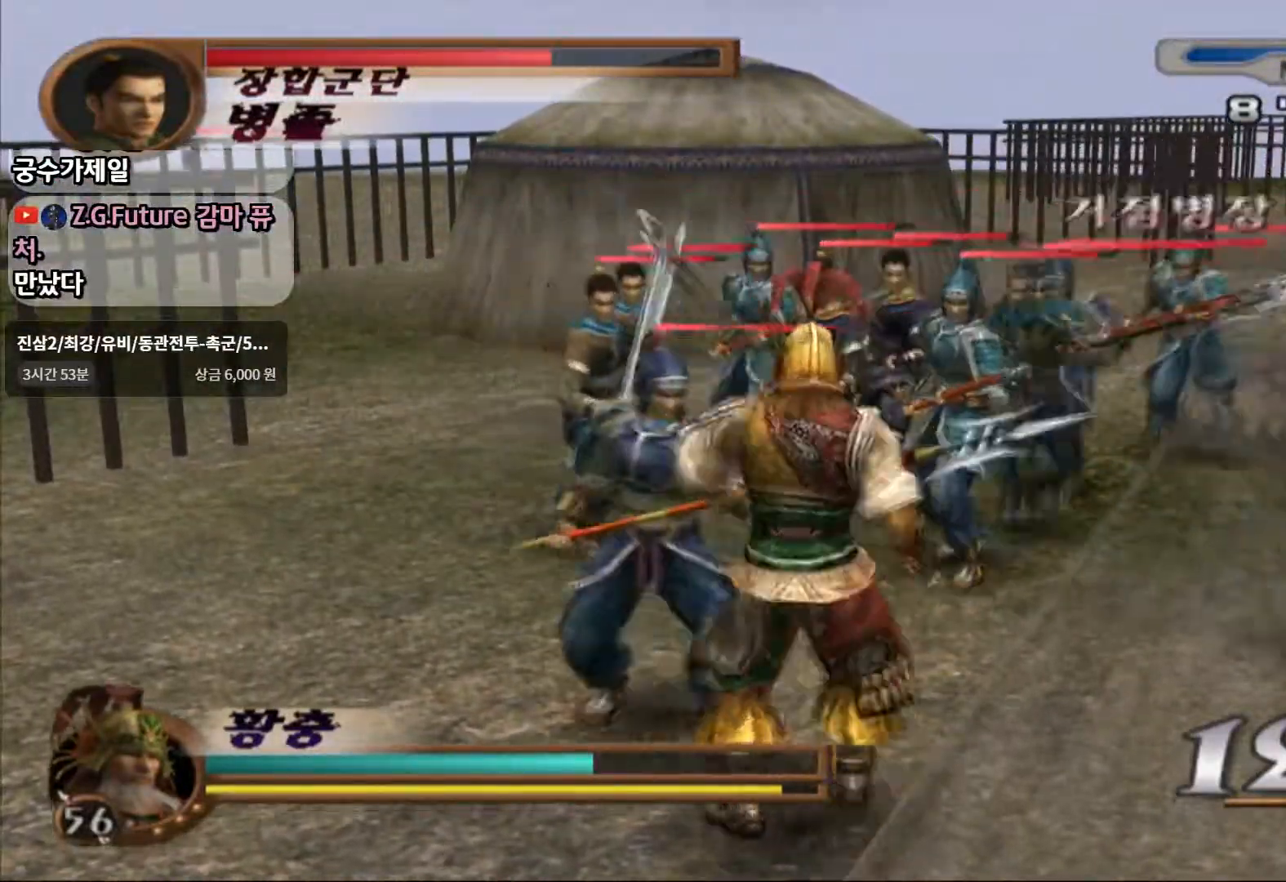
{"dt_ms": 500, "buttons": [], "left_stick": "up", "right_stick": "center", "events": [[83, "left_stick", "center"], [117, "L1", "up"], [200, "L1", "down"], [200, "SQUARE", "down"], [317, "SQUARE", "up"], [350, "L1", "up"], [367, "left_stick", "up"], [400, "SQUARE", "down"], [500, "SQUARE", "up"]]}
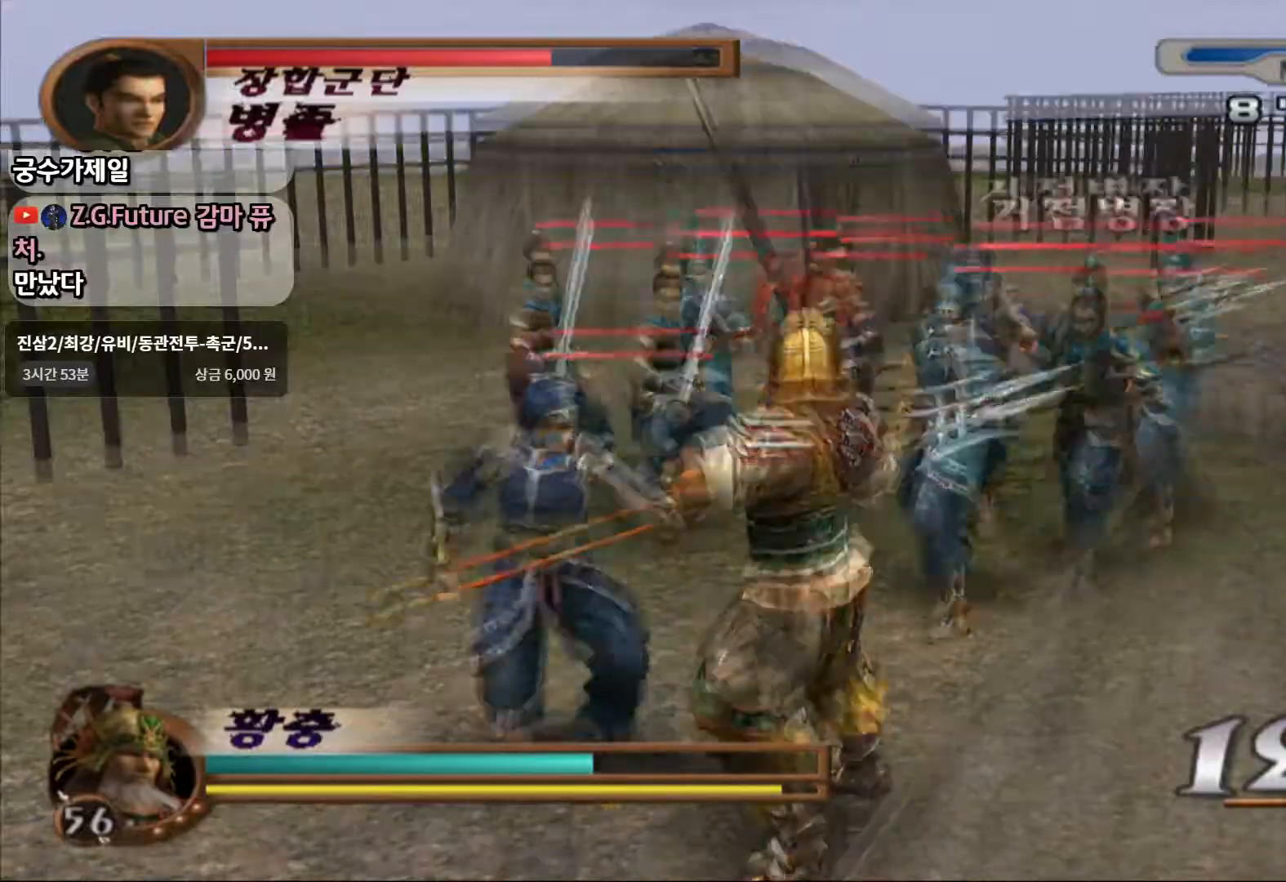
{"dt_ms": 500, "buttons": [], "left_stick": "up-right", "right_stick": "center", "events": [[50, "SQUARE", "down"], [150, "SQUARE", "up"], [150, "left_stick", "up-right"], [217, "SQUARE", "down"], [300, "SQUARE", "up"], [367, "SQUARE", "down"], [483, "SQUARE", "up"]]}
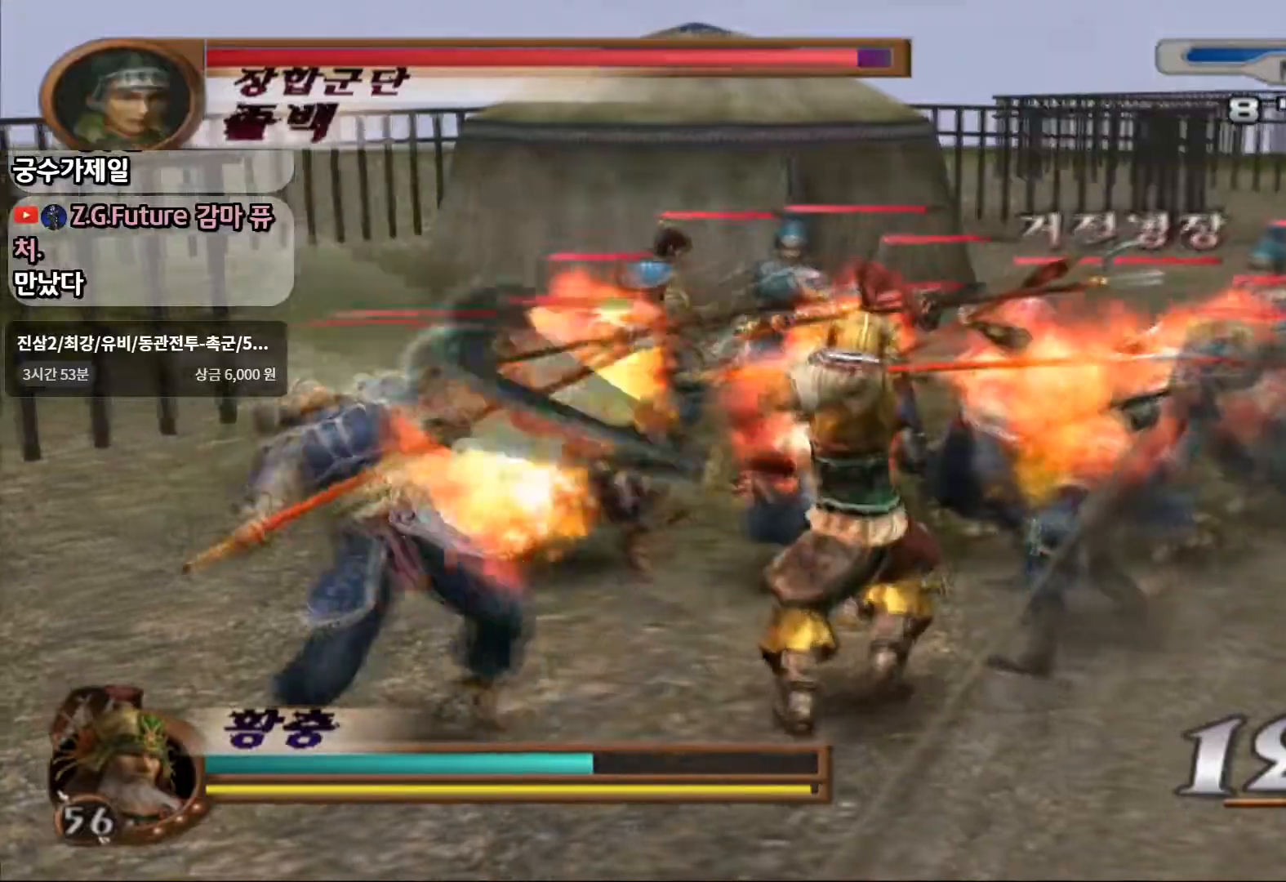
{"dt_ms": 500, "buttons": [], "left_stick": "up", "right_stick": "center", "events": [[183, "SQUARE", "down"], [367, "SQUARE", "up"], [433, "left_stick", "up"]]}
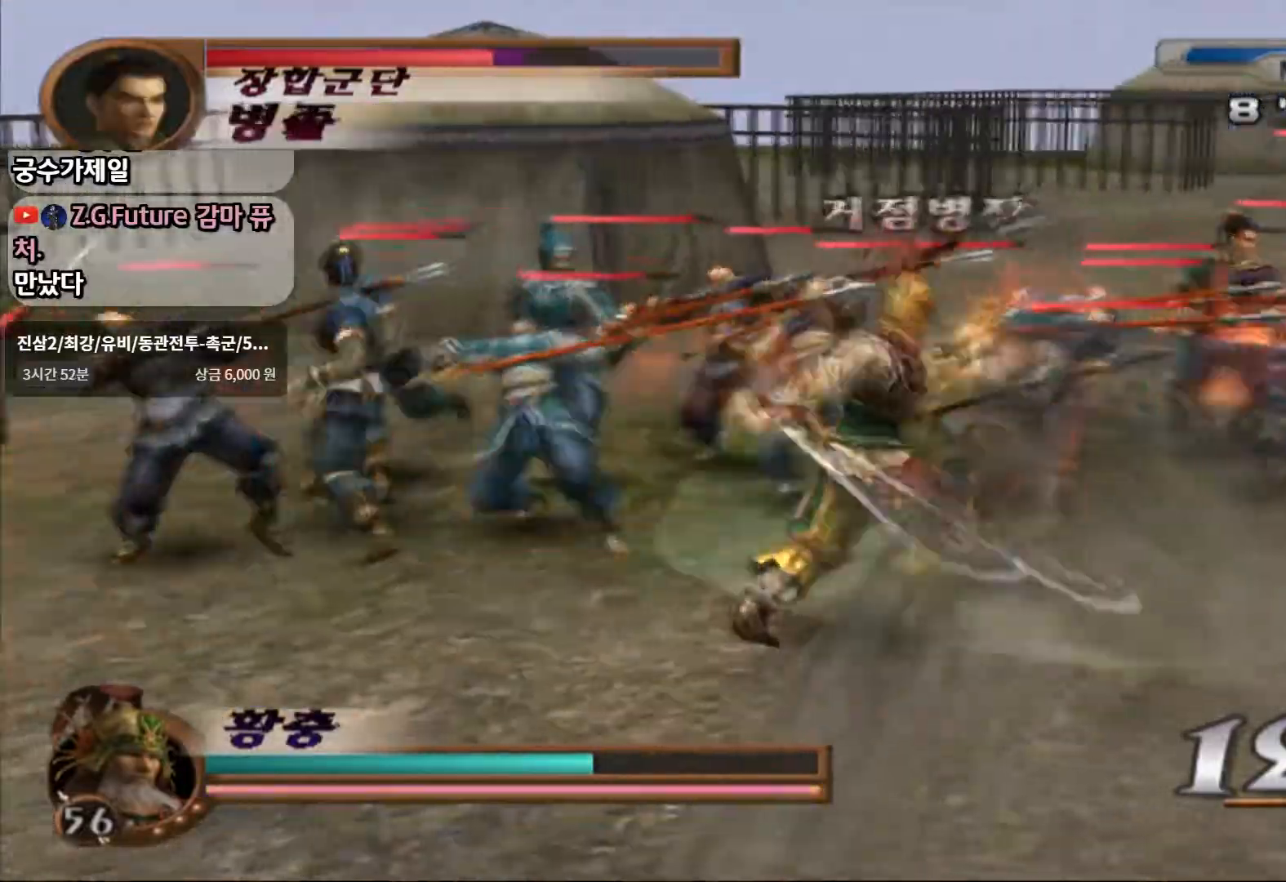
{"dt_ms": 500, "buttons": ["SQUARE"], "left_stick": "up-left", "right_stick": "center", "events": [[67, "SQUARE", "down"], [217, "SQUARE", "up"], [450, "SQUARE", "down"], [450, "left_stick", "up-left"]]}
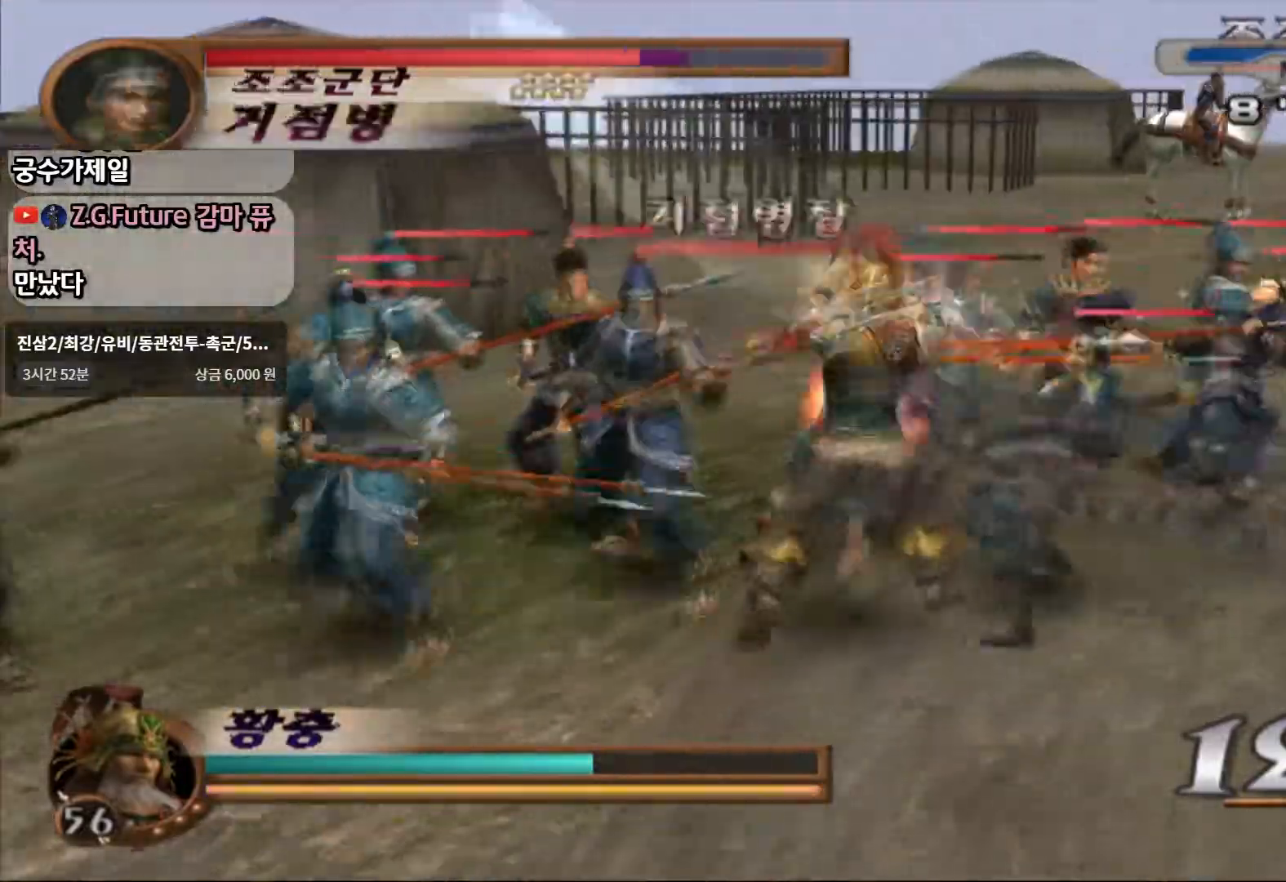
{"dt_ms": 500, "buttons": [], "left_stick": "center", "right_stick": "center"}
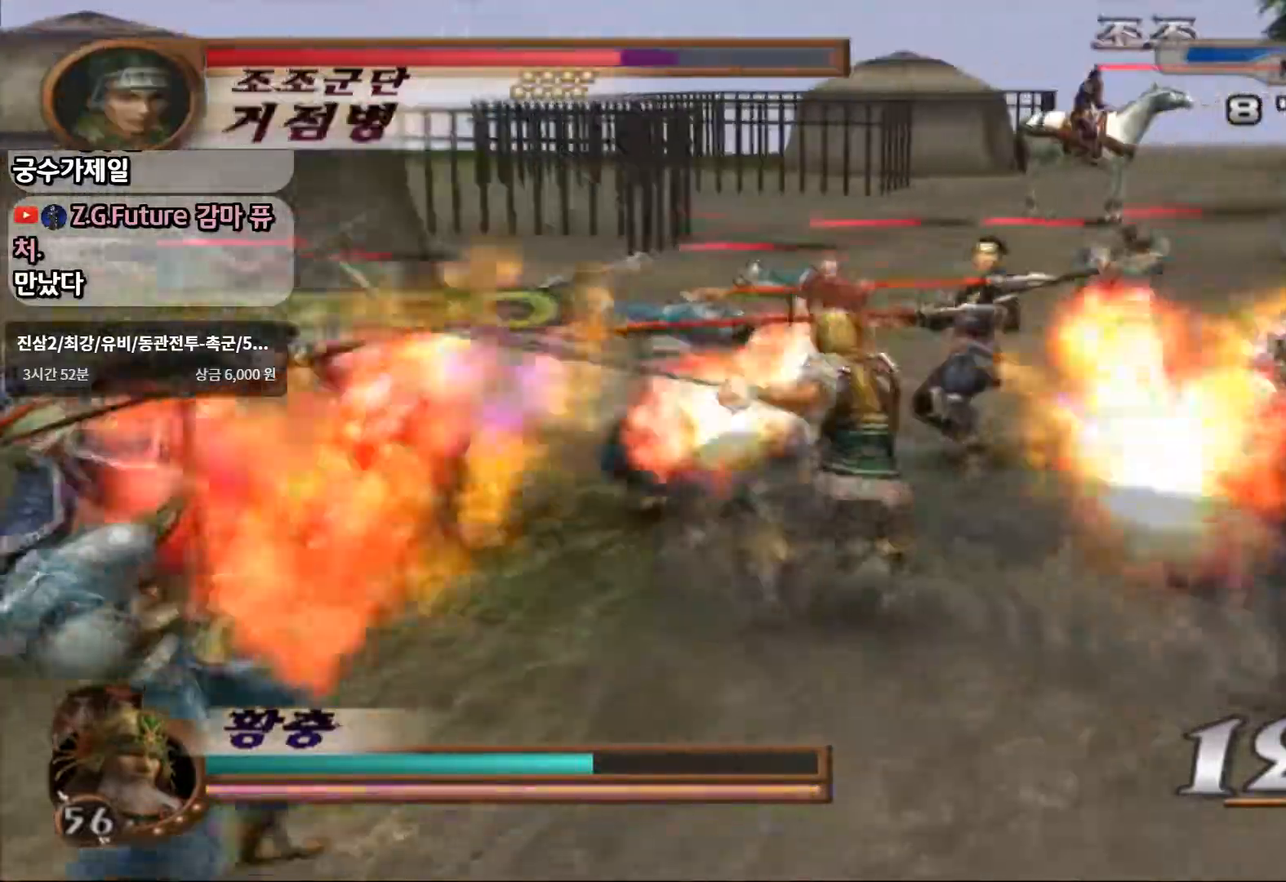
{"dt_ms": 500, "buttons": ["SQUARE"], "left_stick": "left", "right_stick": "center"}
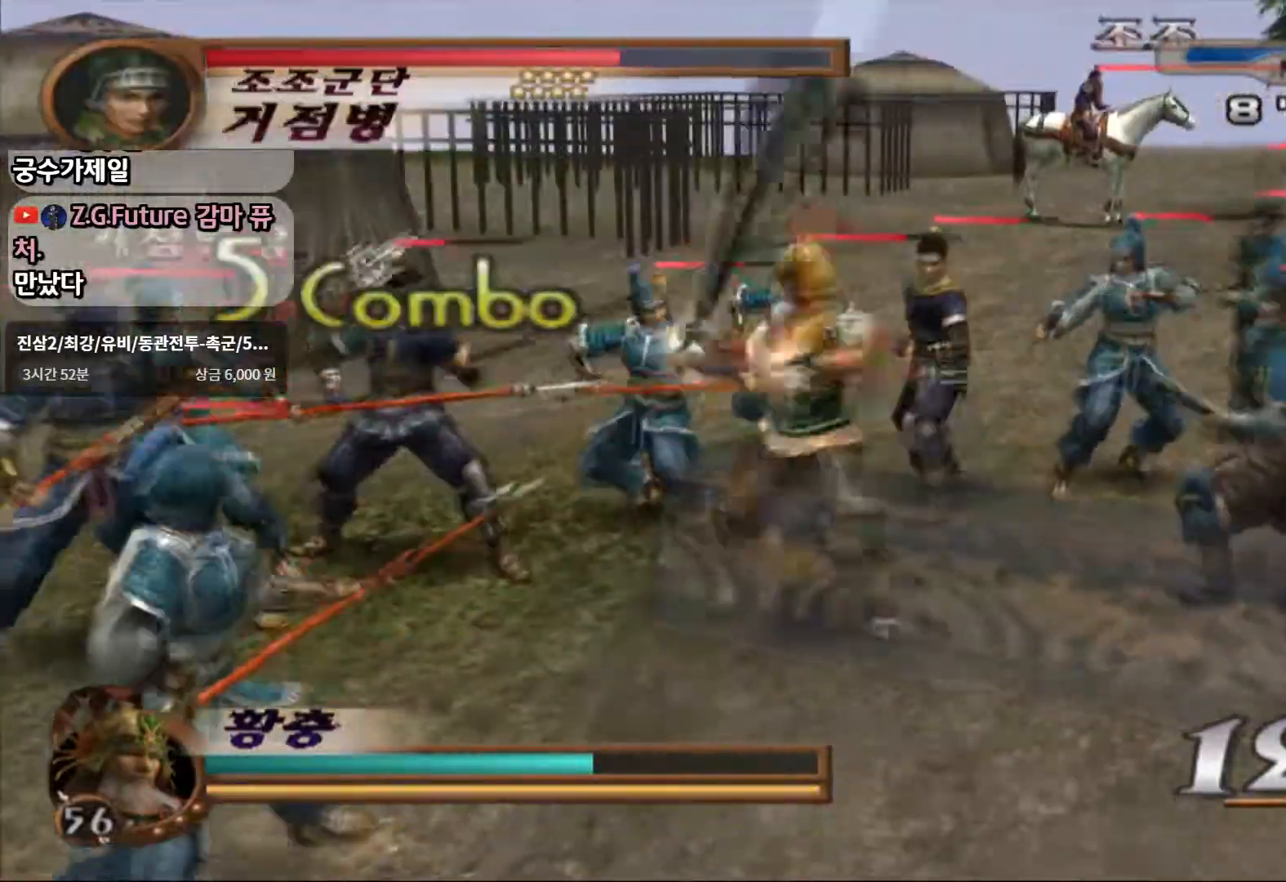
{"dt_ms": 500, "buttons": [], "left_stick": "left", "right_stick": "center", "events": [[33, "SQUARE", "up"], [83, "SQUARE", "down"], [183, "SQUARE", "up"], [267, "SQUARE", "down"], [400, "SQUARE", "up"]]}
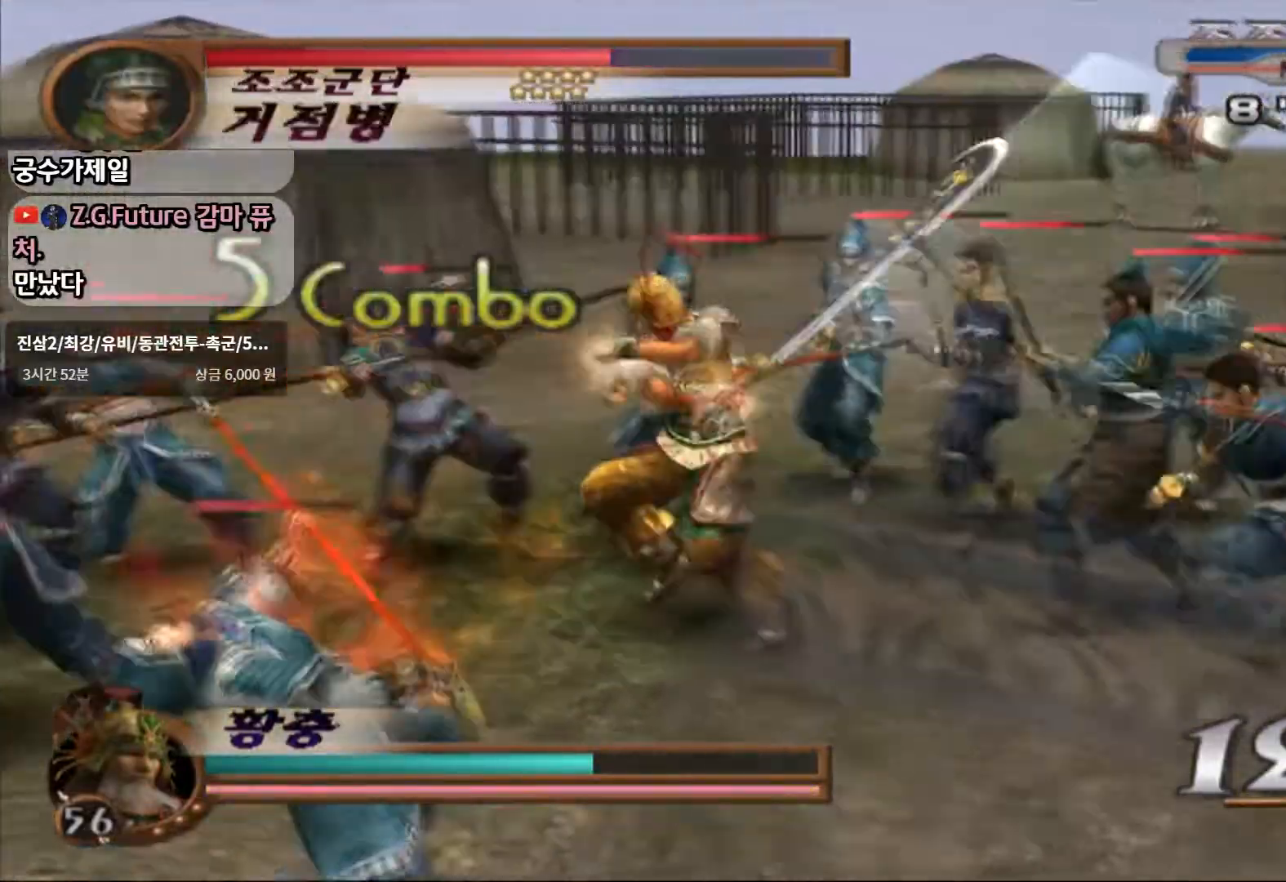
{"dt_ms": 1000, "buttons": ["CIRCLE", "SQUARE"], "left_stick": "center", "right_stick": "center"}
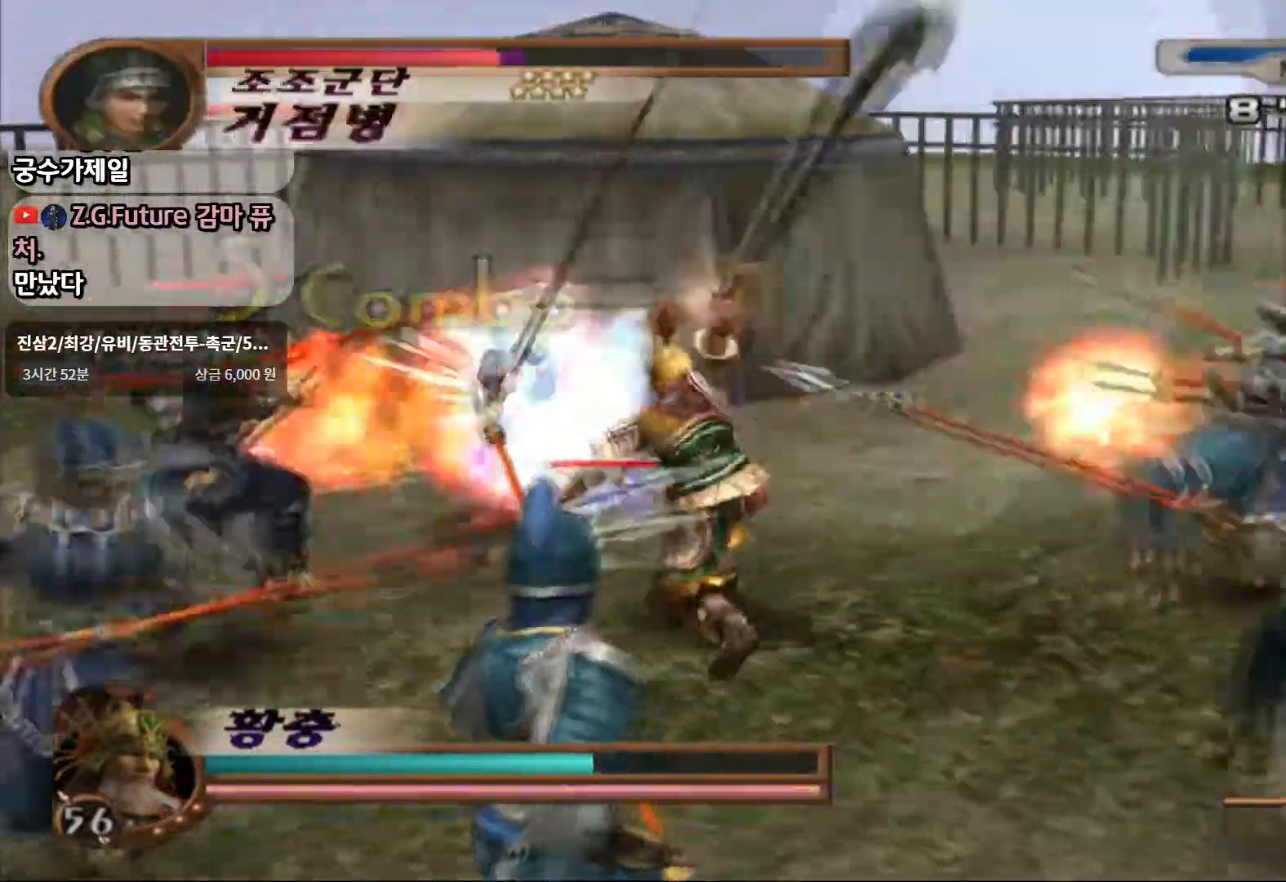
{"dt_ms": 500, "buttons": ["CIRCLE", "SQUARE"], "left_stick": "down", "right_stick": "center"}
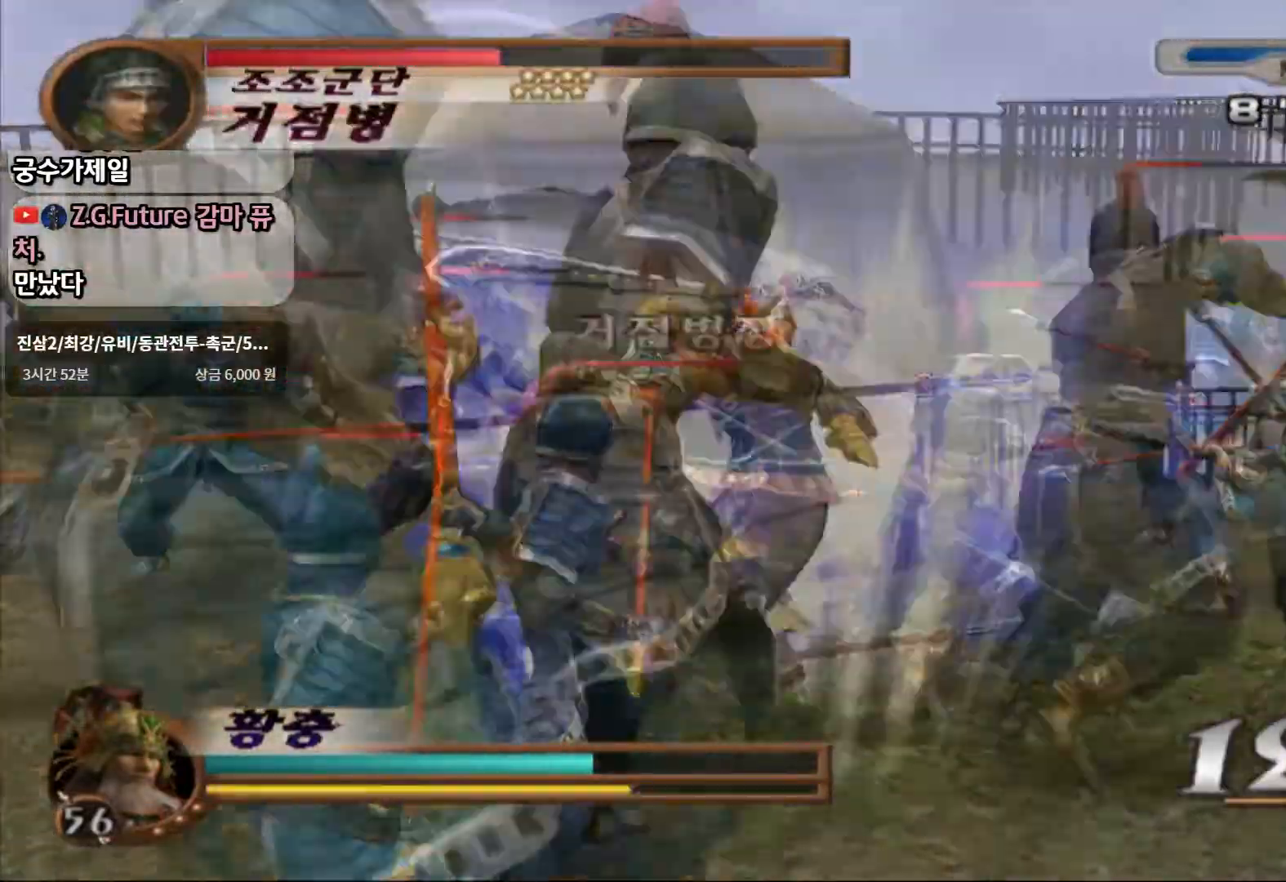
{"dt_ms": 500, "buttons": ["CIRCLE"], "left_stick": "center", "right_stick": "center", "events": [[233, "SQUARE", "up"], [350, "left_stick", "center"]]}
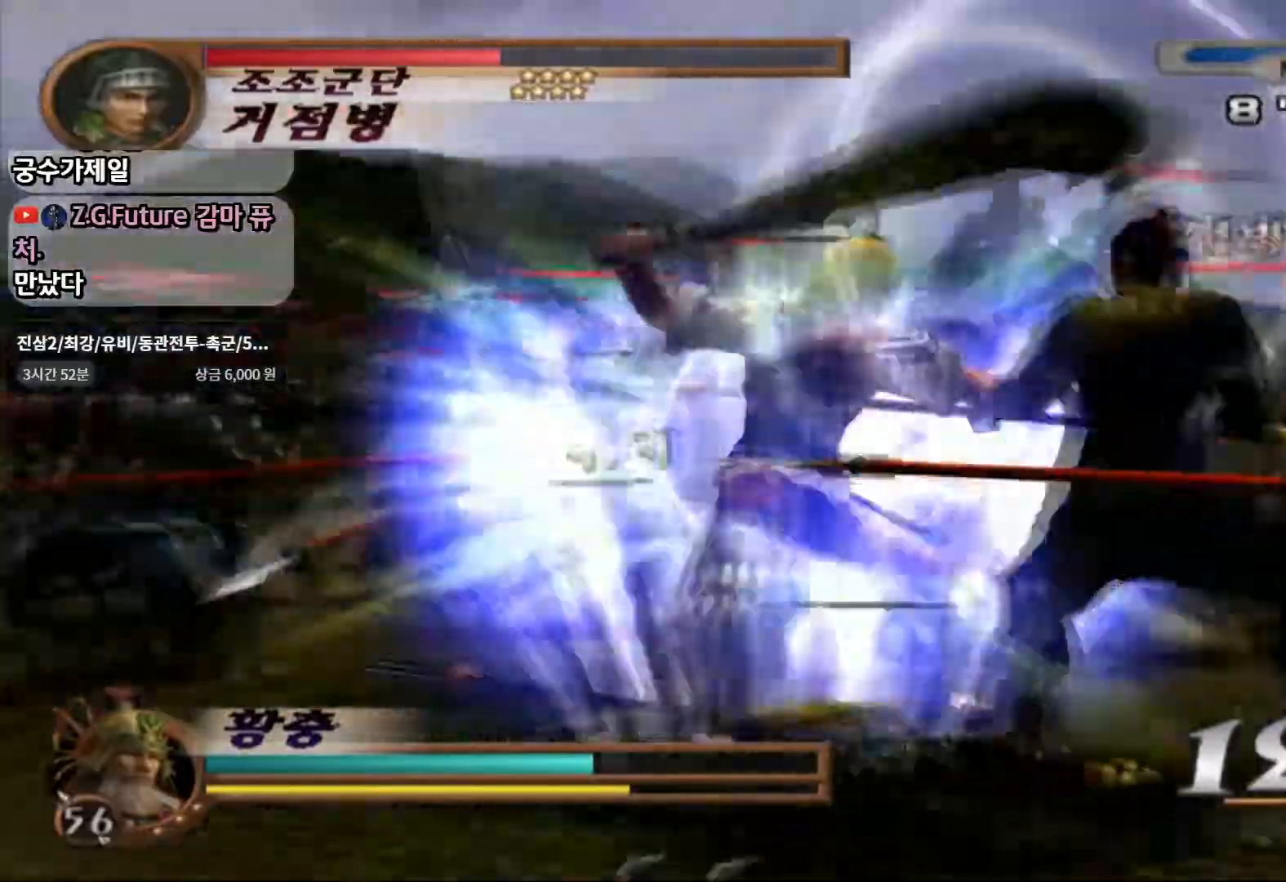
{"dt_ms": 500, "buttons": ["CIRCLE"], "left_stick": "down-left", "right_stick": "center", "events": [[283, "left_stick", "down-left"]]}
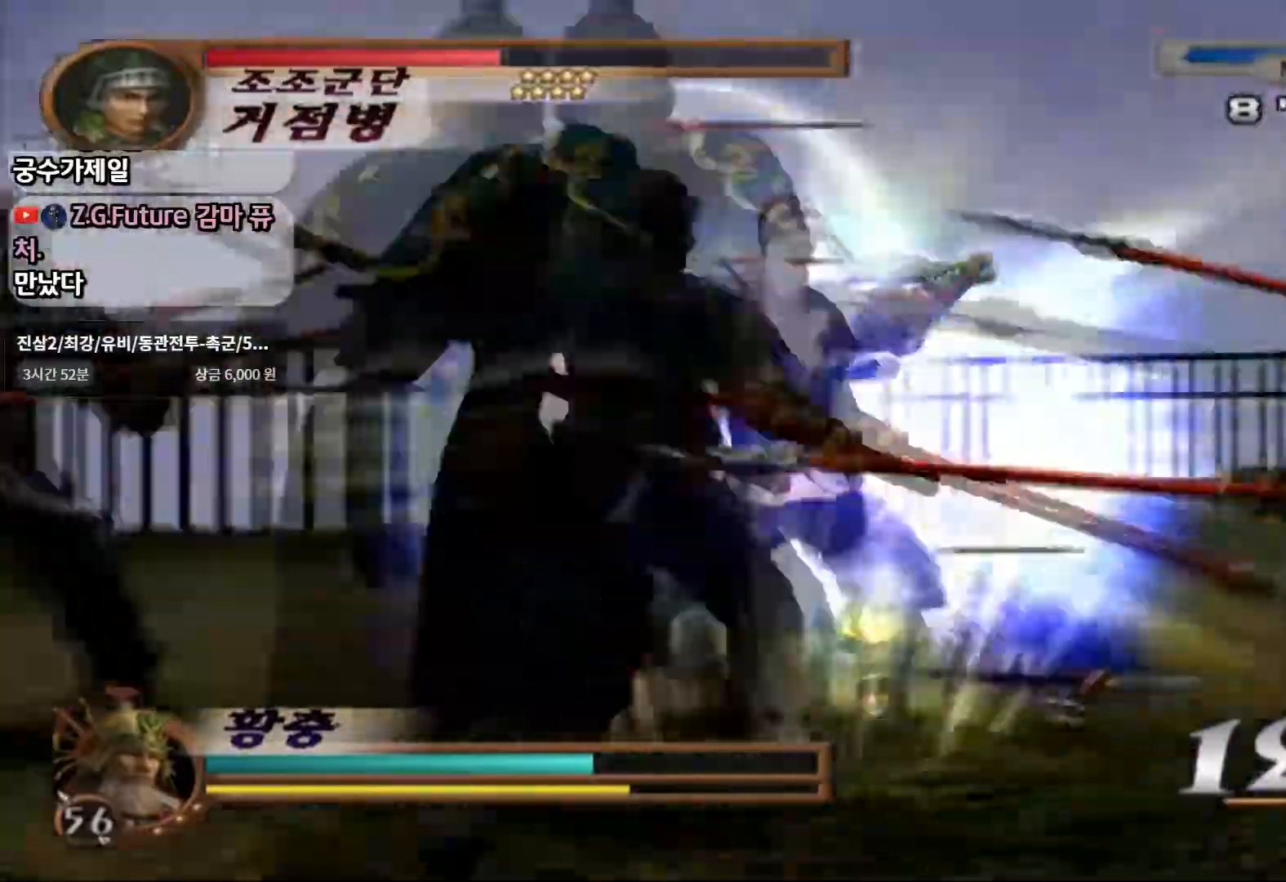
{"dt_ms": 500, "buttons": ["CIRCLE"], "left_stick": "down-right", "right_stick": "center", "events": [[17, "left_stick", "down"], [333, "left_stick", "down-right"]]}
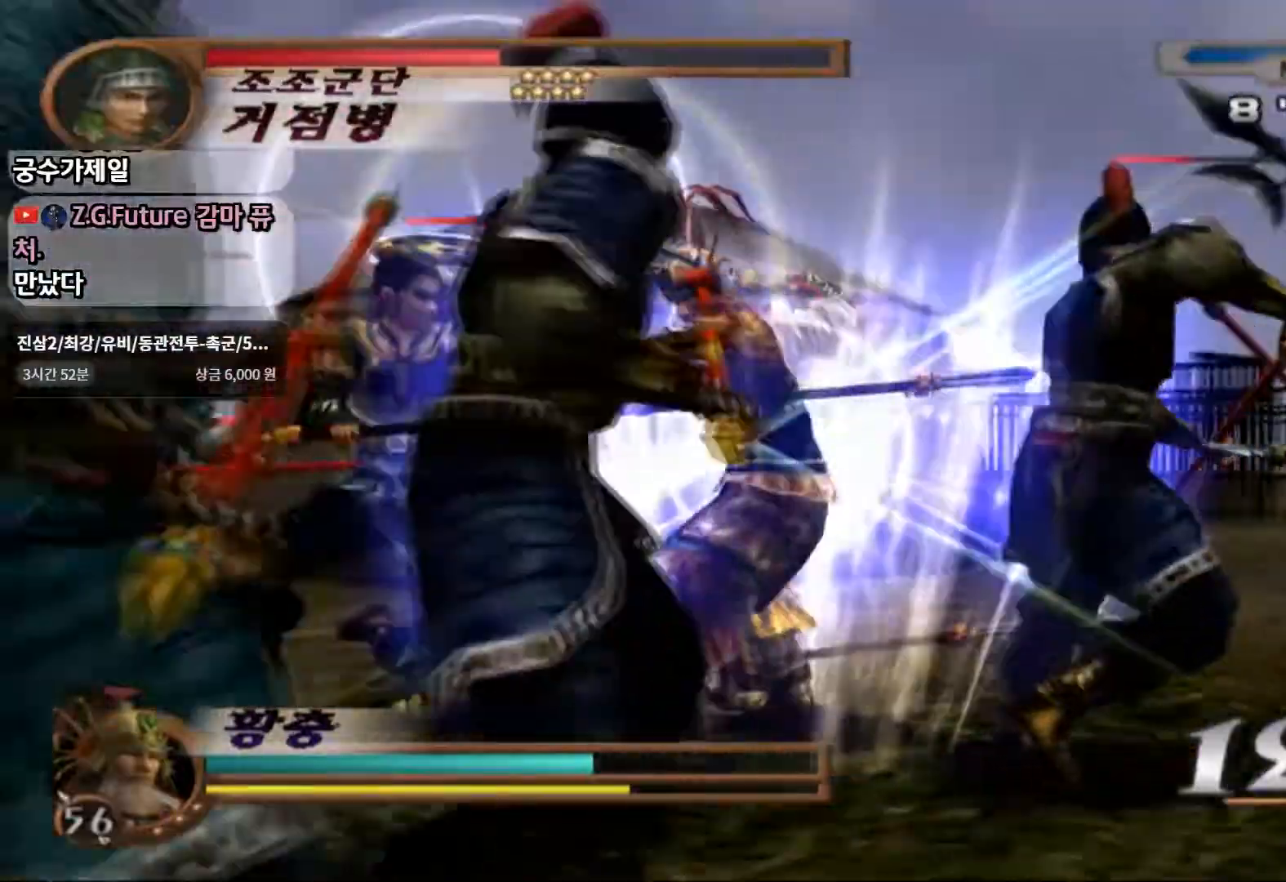
{"dt_ms": 500, "buttons": ["CIRCLE"], "left_stick": "down-right", "right_stick": "center", "events": []}
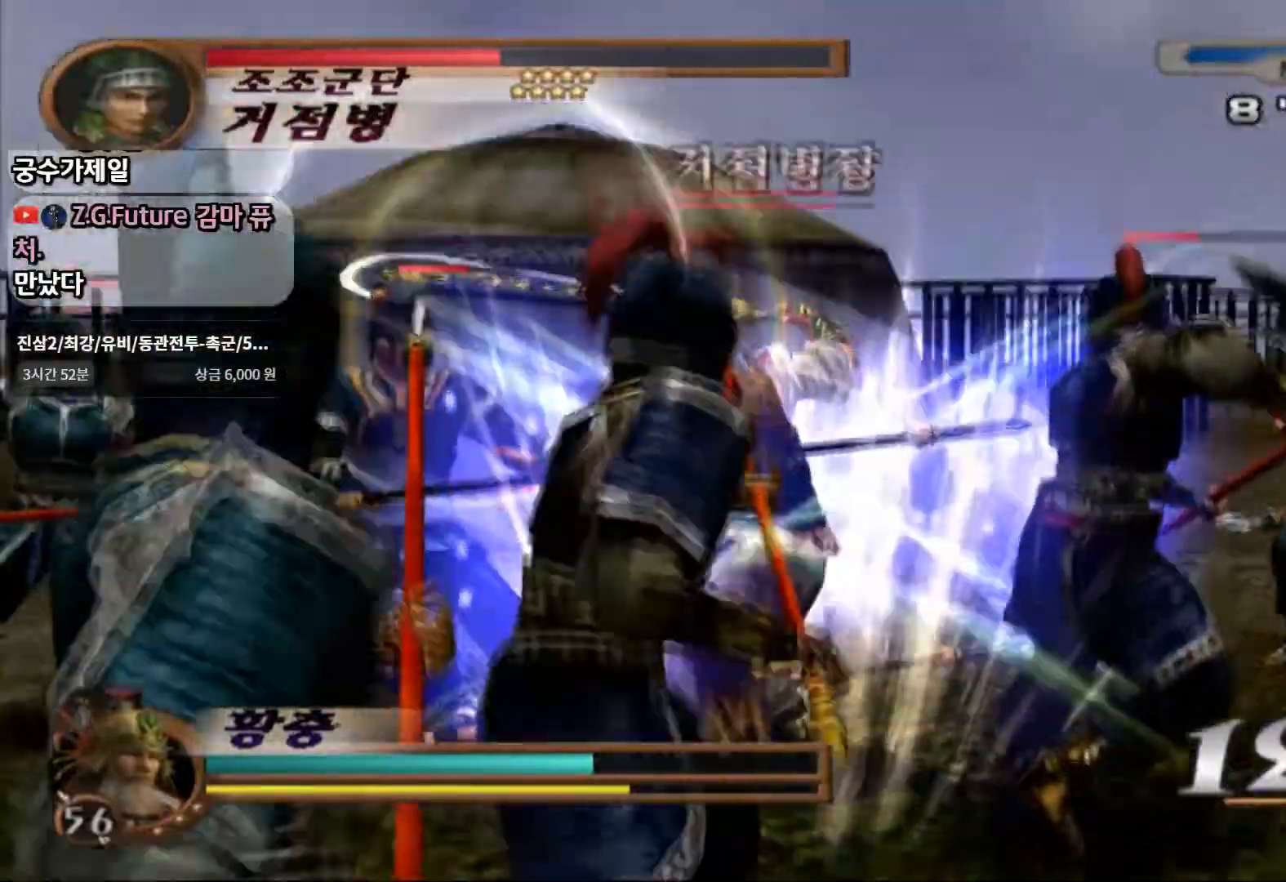
{"dt_ms": 500, "buttons": ["CIRCLE"], "left_stick": "down", "right_stick": "center", "events": [[167, "left_stick", "down"]]}
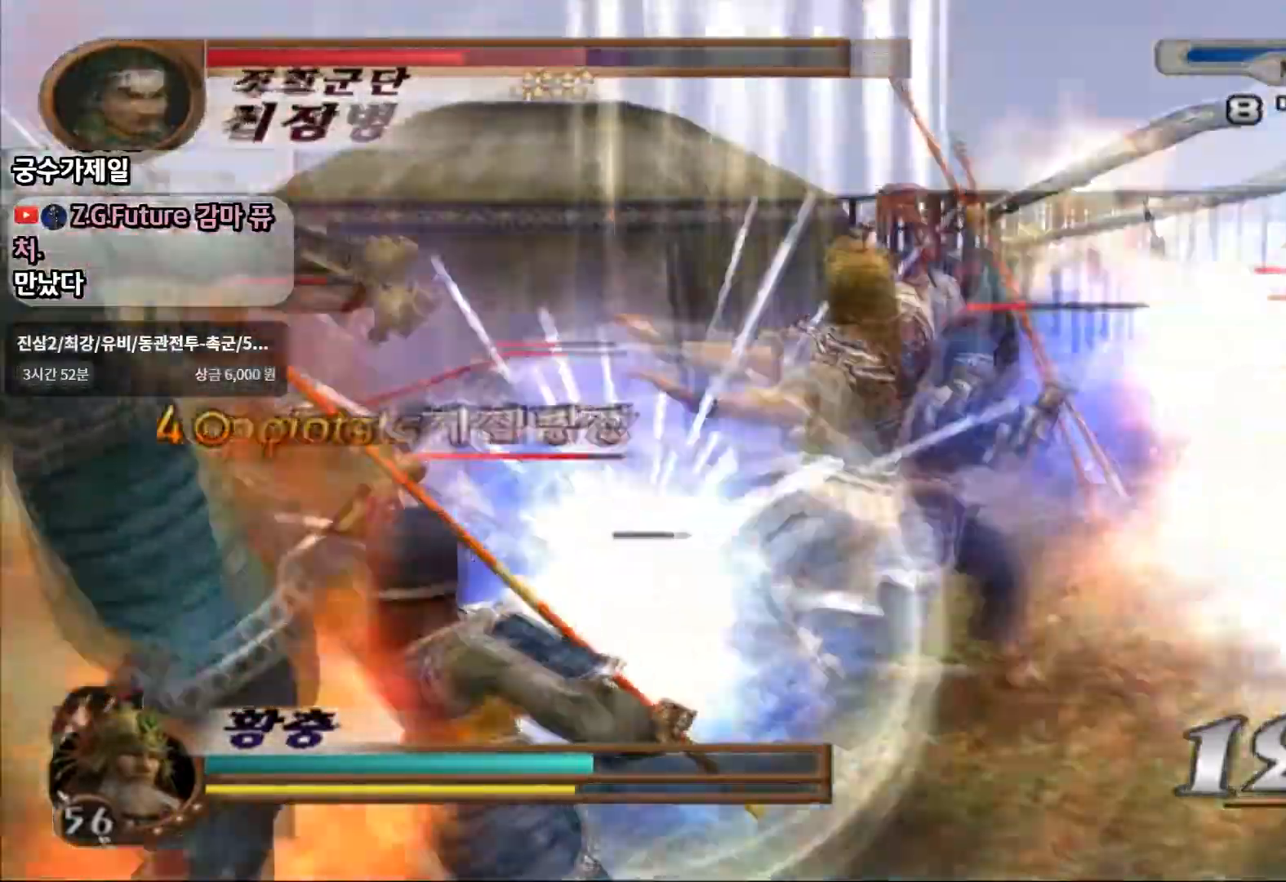
{"dt_ms": 500, "buttons": ["CIRCLE"], "left_stick": "down-left", "right_stick": "center"}
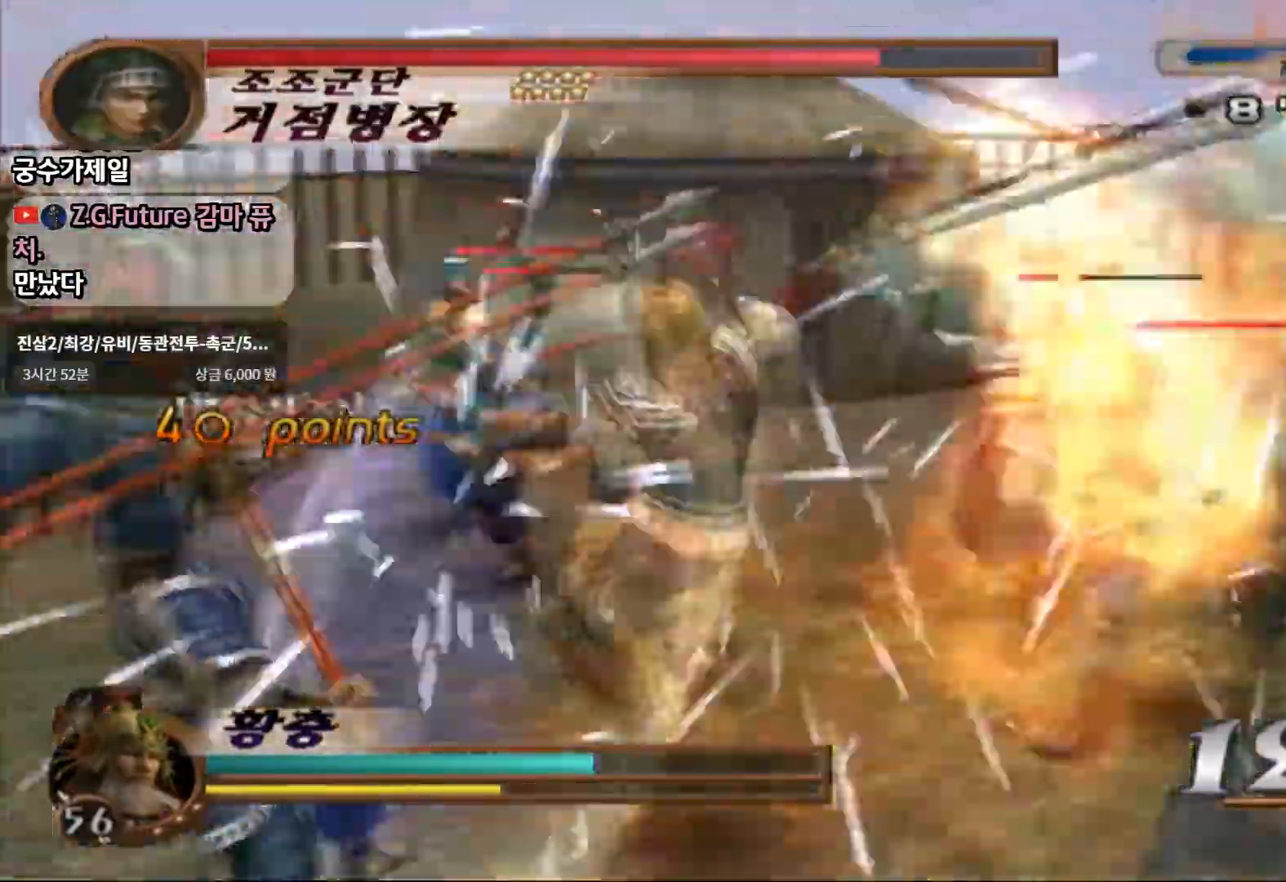
{"dt_ms": 500, "buttons": ["CIRCLE"], "left_stick": "left", "right_stick": "center", "events": [[167, "SELECT", "down"], [183, "left_stick", "left"], [233, "SELECT", "up"]]}